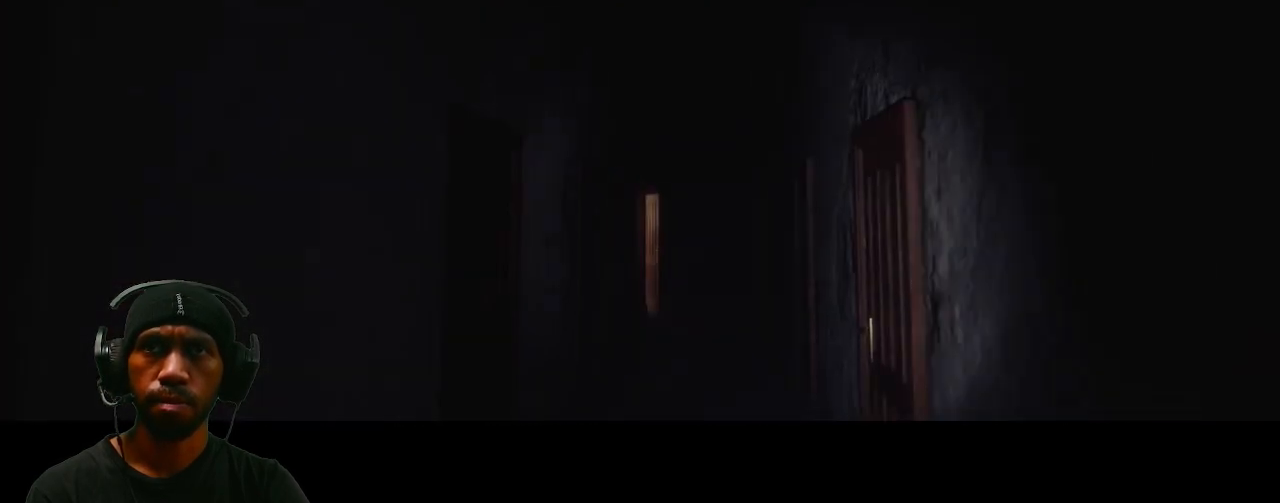
Gameplay with keyboard and mouse; each line is a JSON object with the keys and mouse buttons held at the frame after it. "events" lists presses ("down") and releases ("up") of "1", "2", "3", "4", "5", "a", "alt", "b", "c", "ctrl", "d", "e", "f", "g", "q", "r", "s", "shift", "space", "t", "tab", "v", "w", "x", "z", "mouse_left", "mouse_wheel", "mouse_right", "mouse_mb4" and "mouse_mb5" between this image and that frame as [ms after this image, input, new state], when the widget could be followed in between. "mouse_left", "mouse_wheel", "mouse_right", "mouse_mb4", "mouse_mb5" = the "left", "wheel", "right", "mb4", "mb5" buttons of the "mouse" list. No other keys are recorded. "wheel" means that the mouse wheel is clicked or scrolled. Mouse movement is not recorded.
{"keys": ["w"], "mouse": [], "events": []}
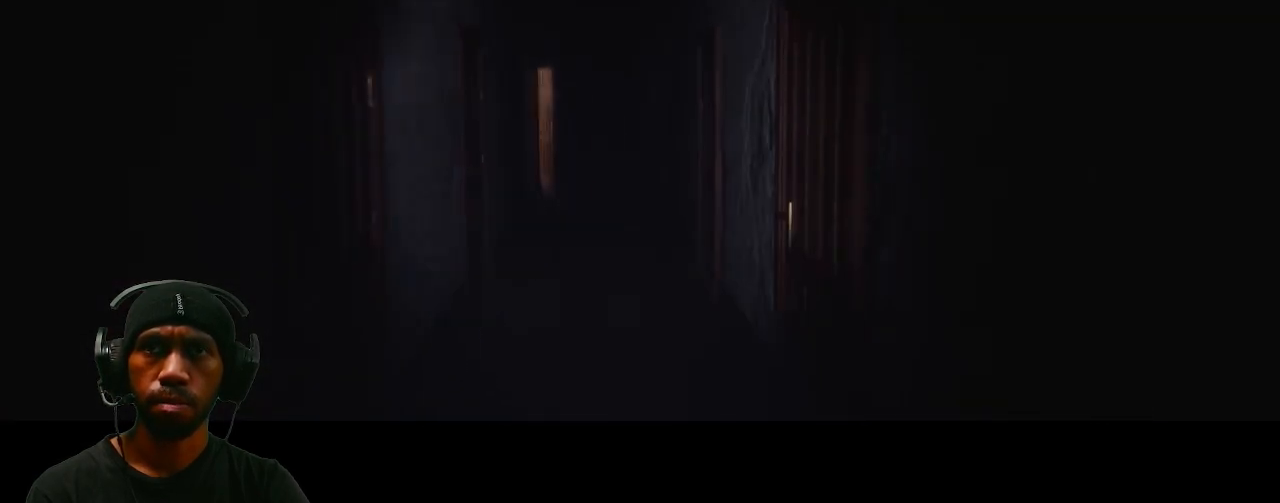
{"keys": [], "mouse": [], "events": [[283, "w", "up"]]}
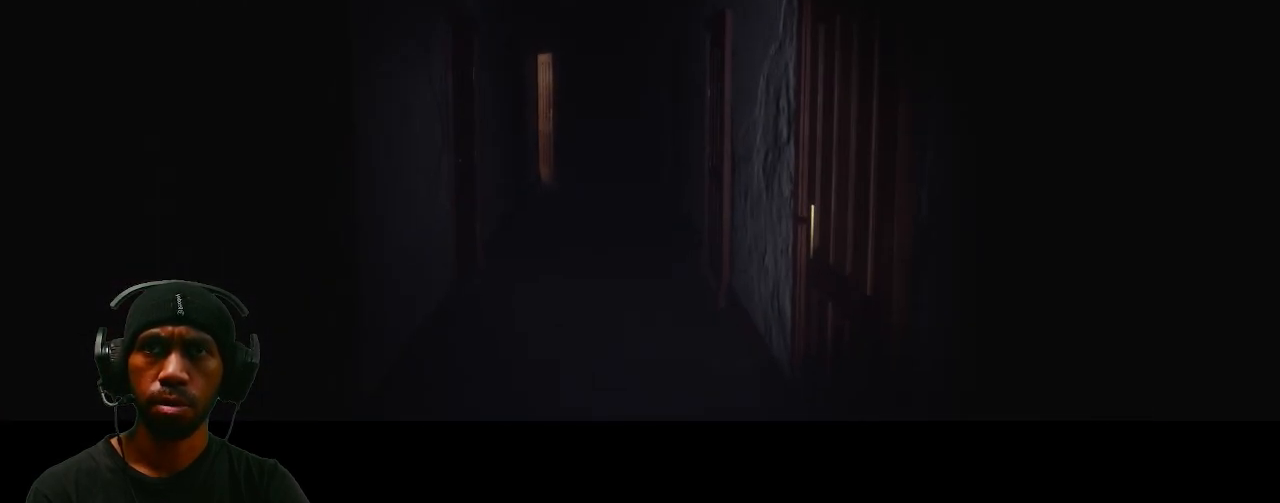
{"keys": [], "mouse": [], "events": []}
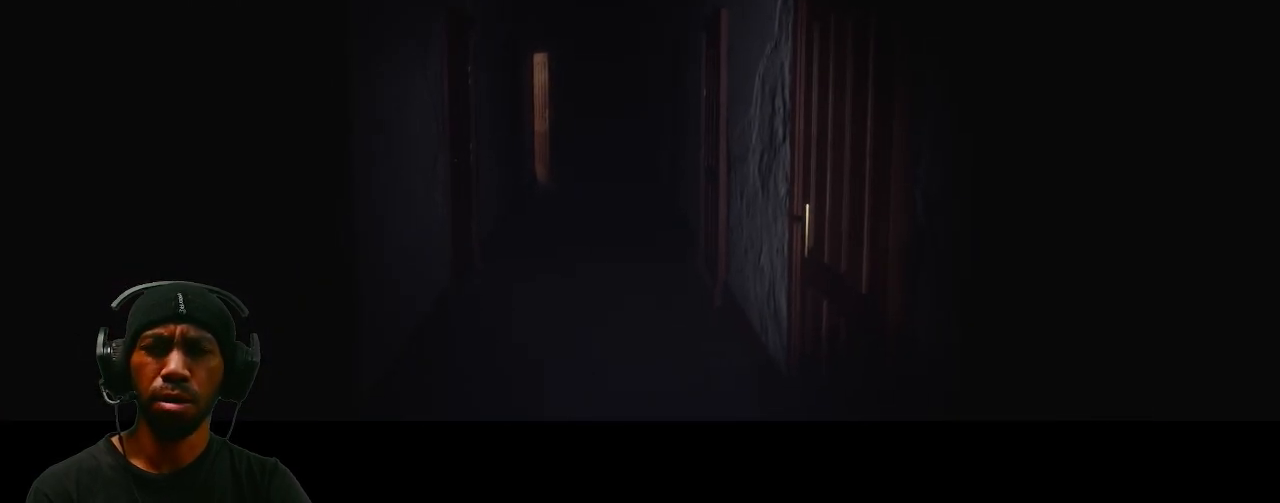
{"keys": [], "mouse": [], "events": []}
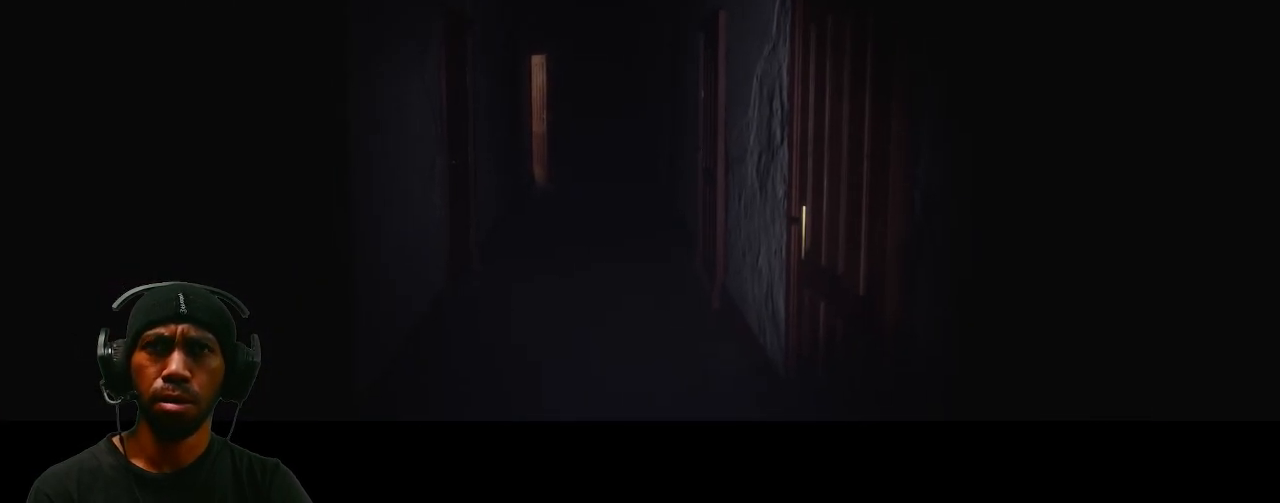
{"keys": [], "mouse": [], "events": []}
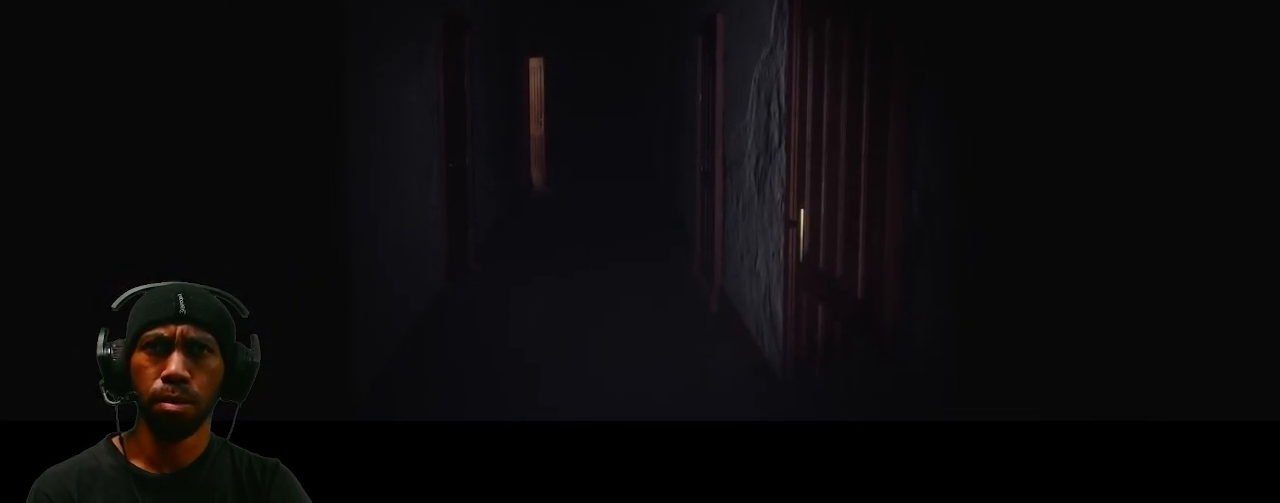
{"keys": ["a"], "mouse": [], "events": [[267, "a", "down"]]}
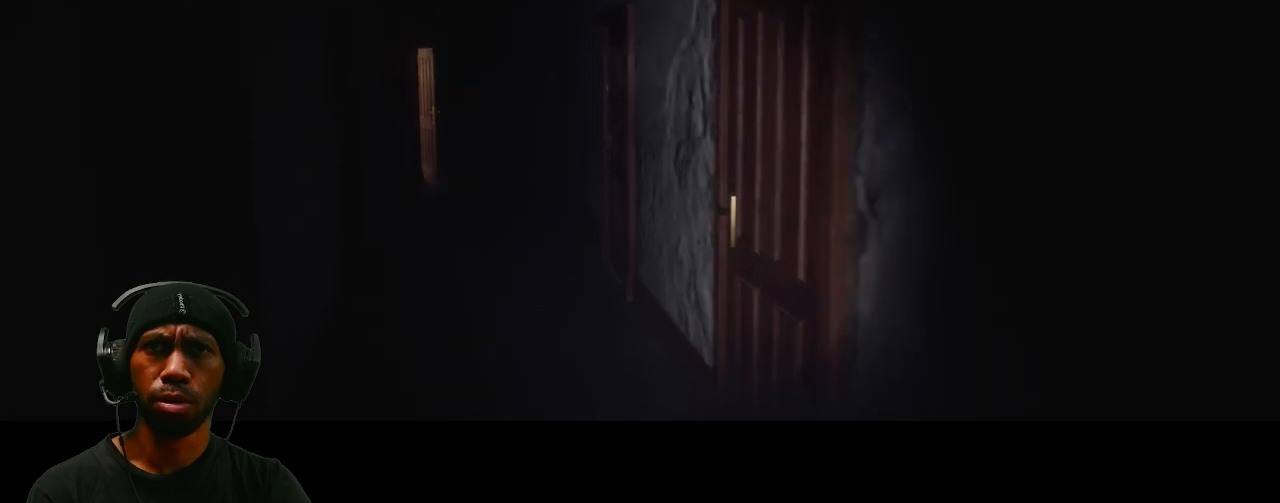
{"keys": [], "mouse": [], "events": [[233, "a", "up"]]}
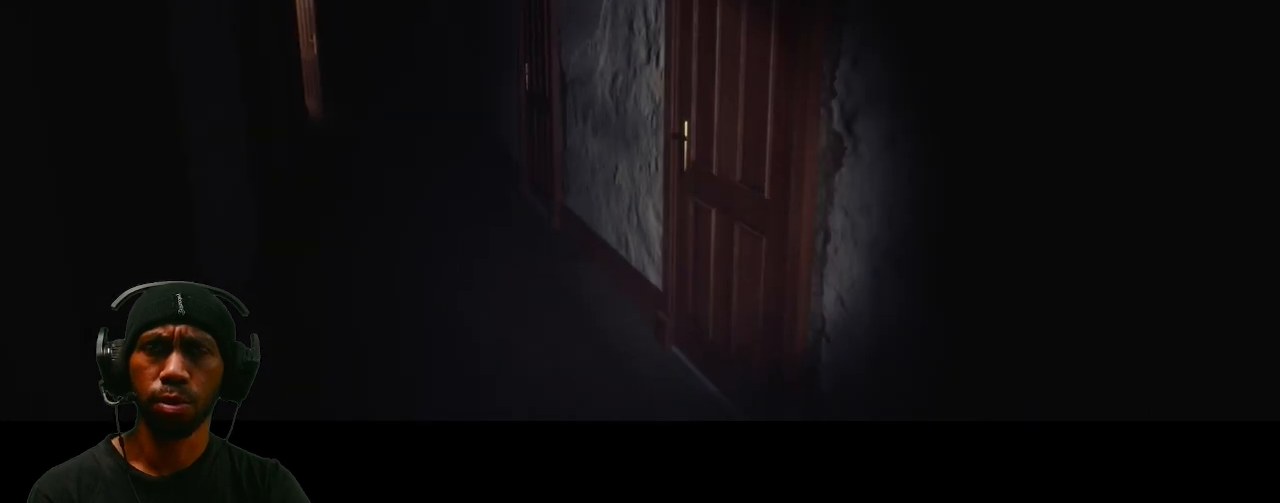
{"keys": [], "mouse": [], "events": []}
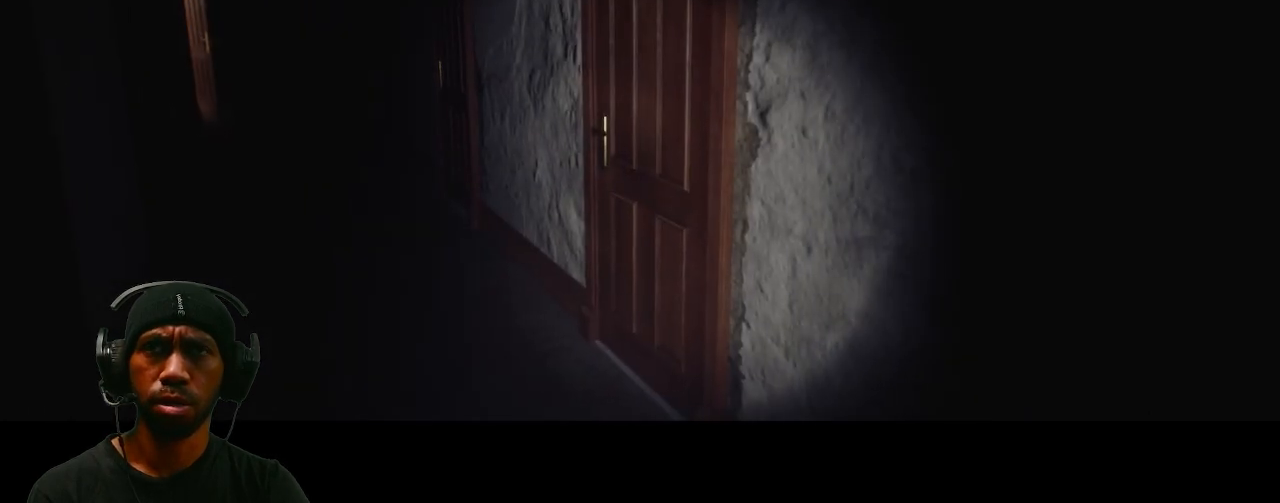
{"keys": [], "mouse": [], "events": []}
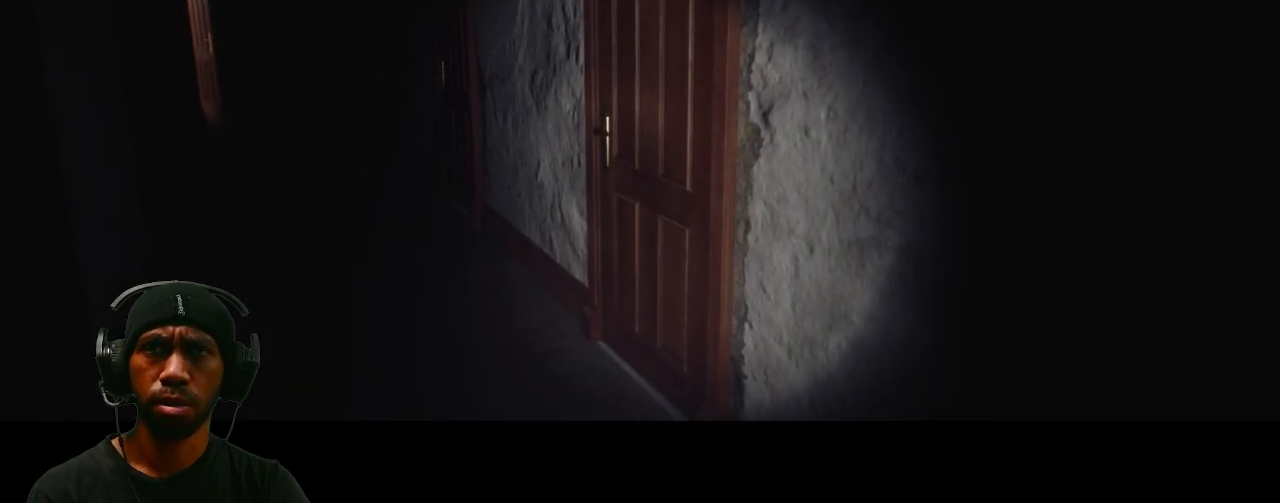
{"keys": [], "mouse": [], "events": []}
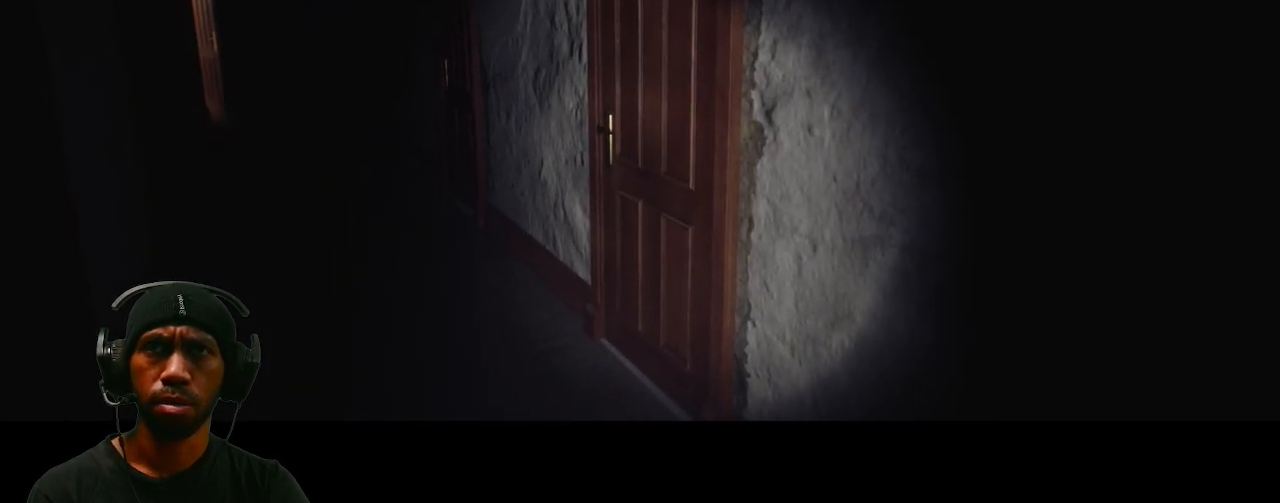
{"keys": [], "mouse": [], "events": []}
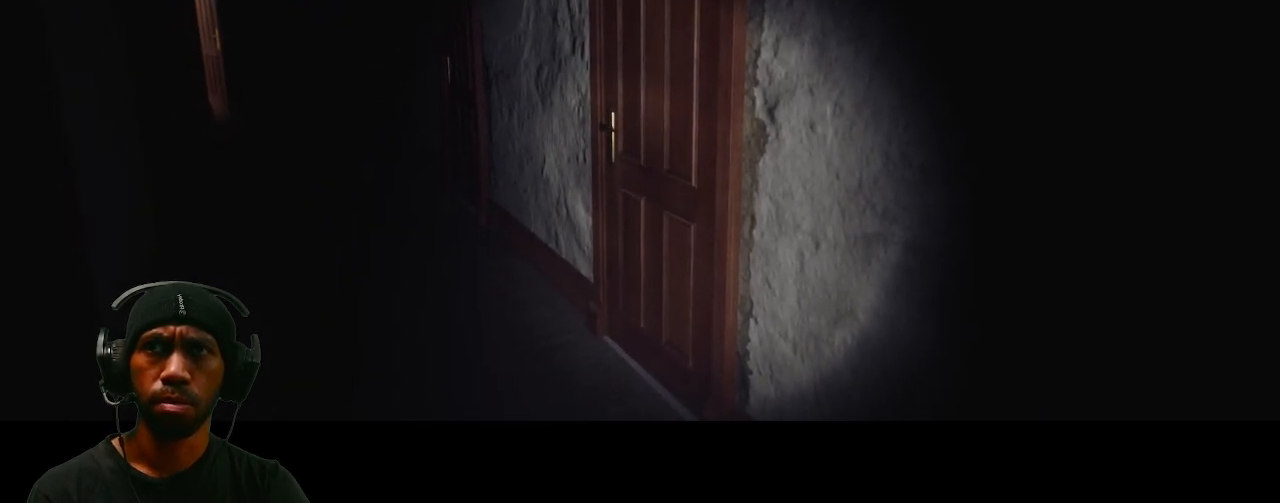
{"keys": ["a", "w"], "mouse": [], "events": [[317, "a", "down"], [417, "w", "down"]]}
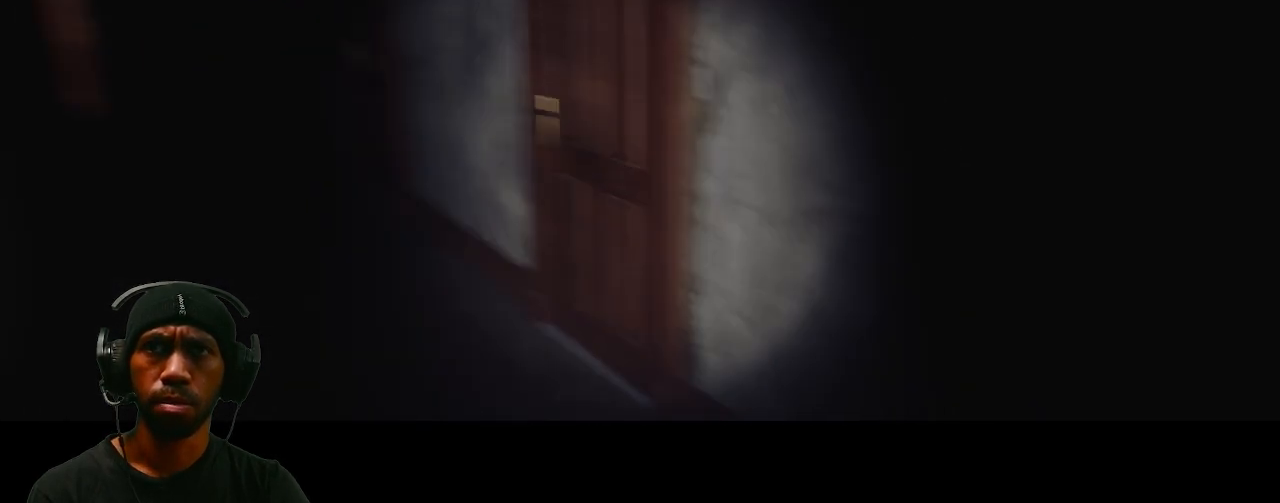
{"keys": [], "mouse": [], "events": [[250, "a", "up"], [300, "w", "up"]]}
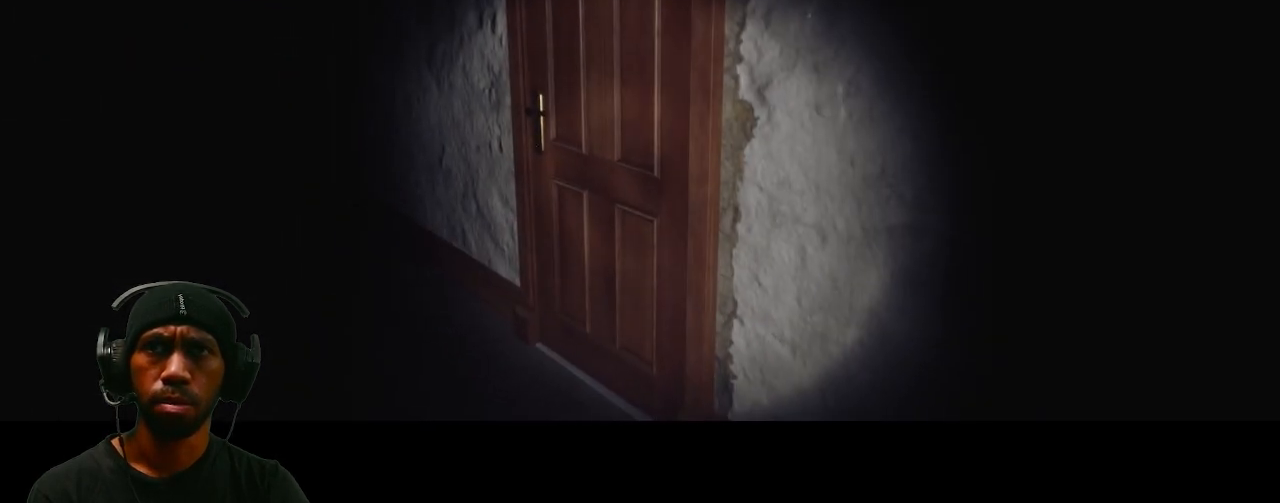
{"keys": ["w"], "mouse": [], "events": [[183, "w", "down"]]}
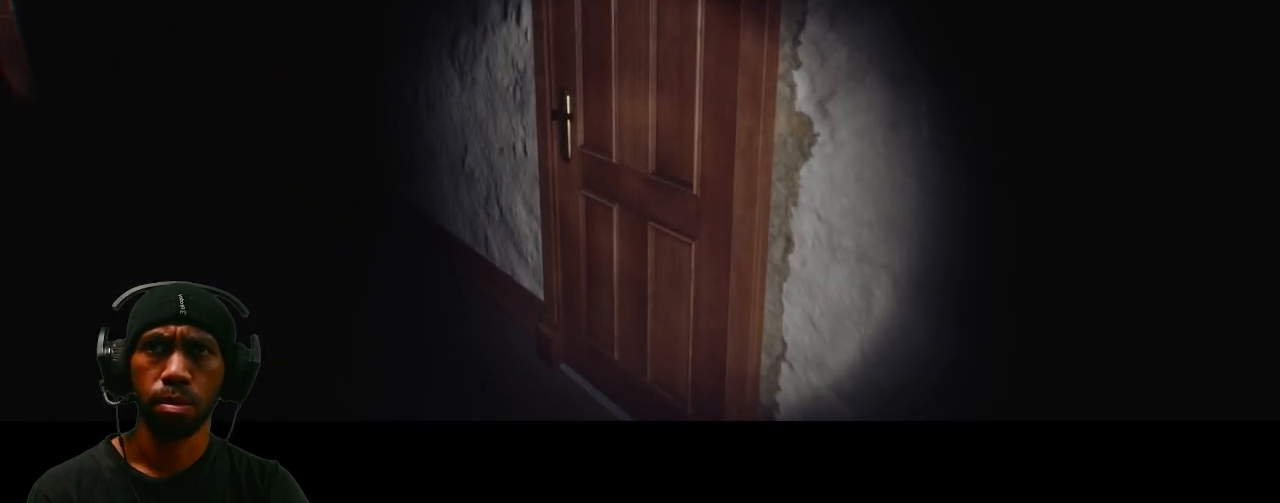
{"keys": ["w"], "mouse": [], "events": [[183, "w", "up"], [400, "w", "down"]]}
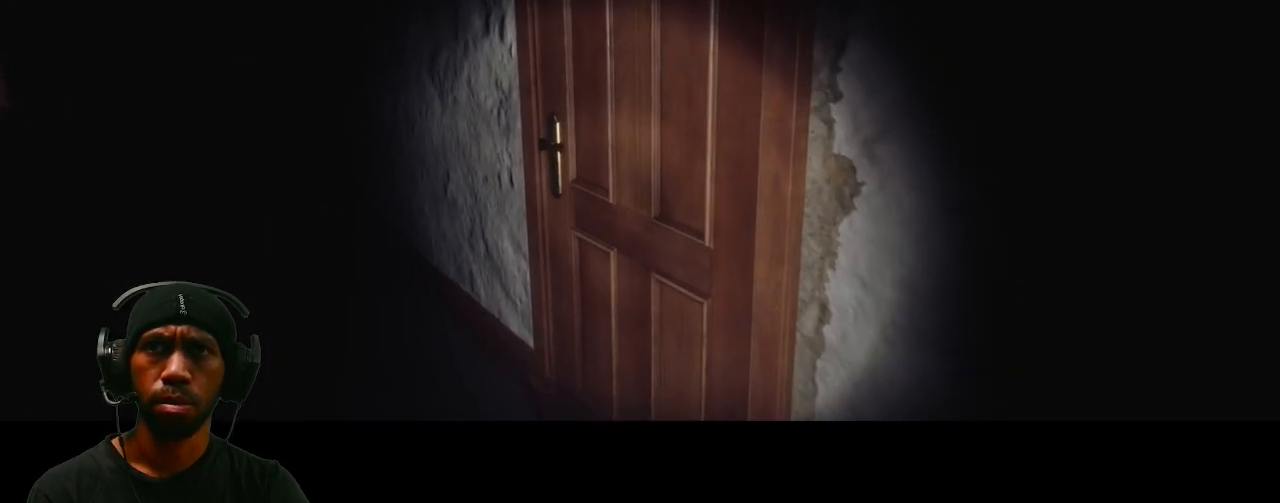
{"keys": ["a", "w"], "mouse": [], "events": [[117, "a", "down"]]}
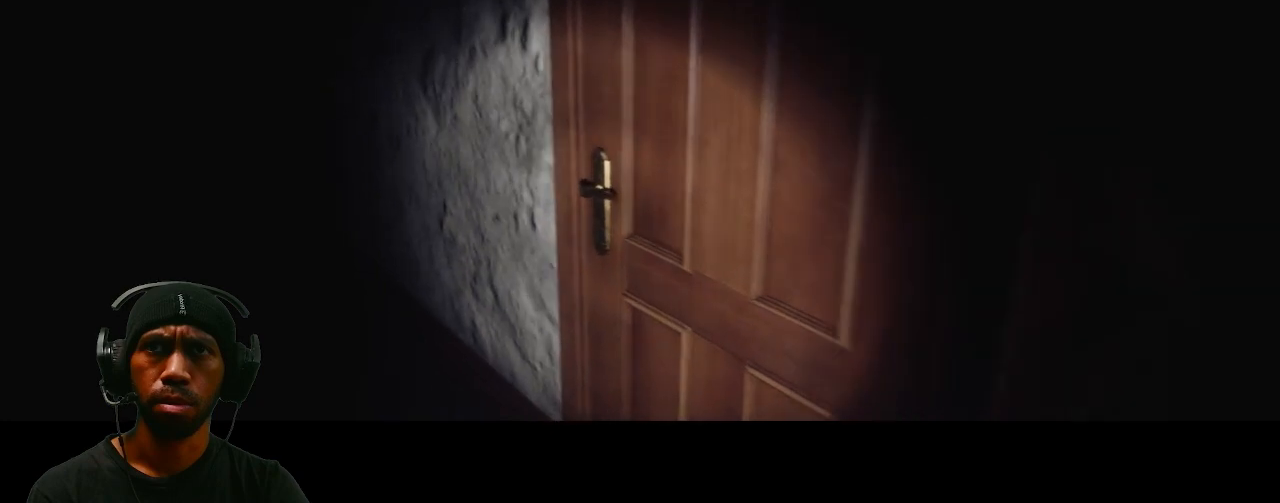
{"keys": [], "mouse": [], "events": [[183, "a", "up"], [200, "w", "up"]]}
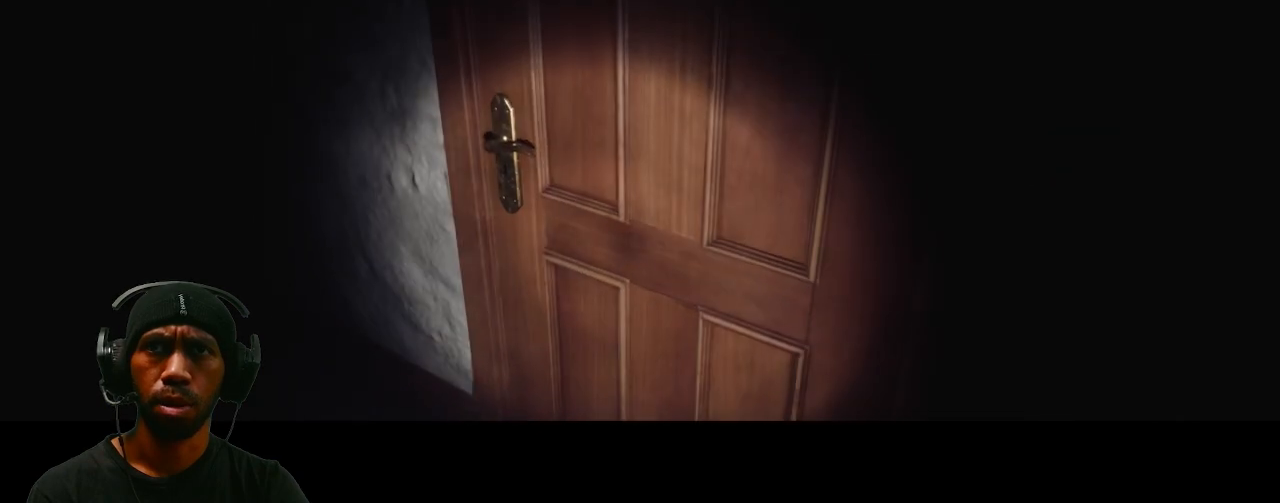
{"keys": [], "mouse": [], "events": []}
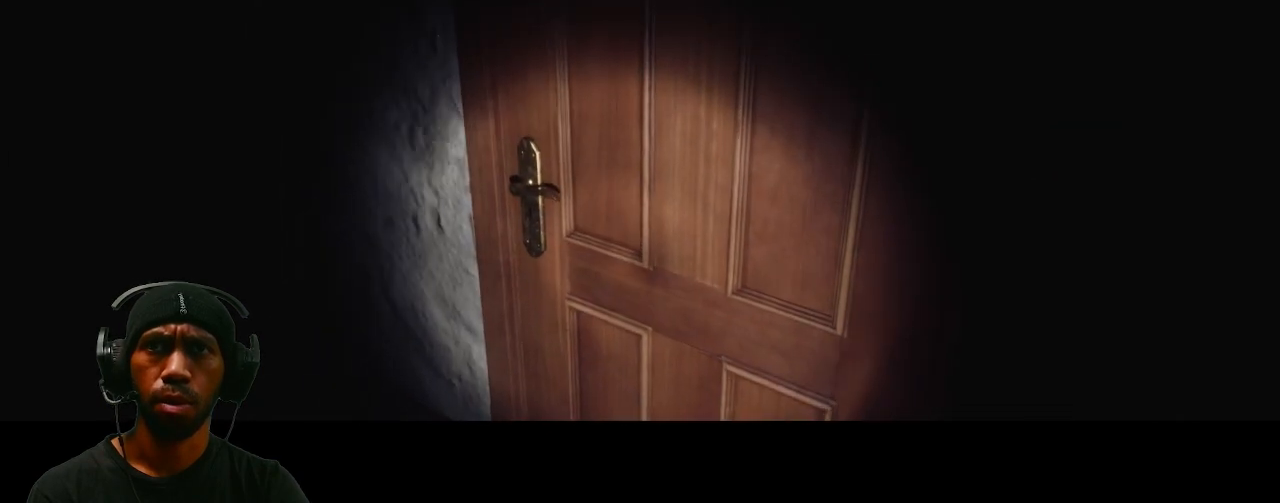
{"keys": [], "mouse": []}
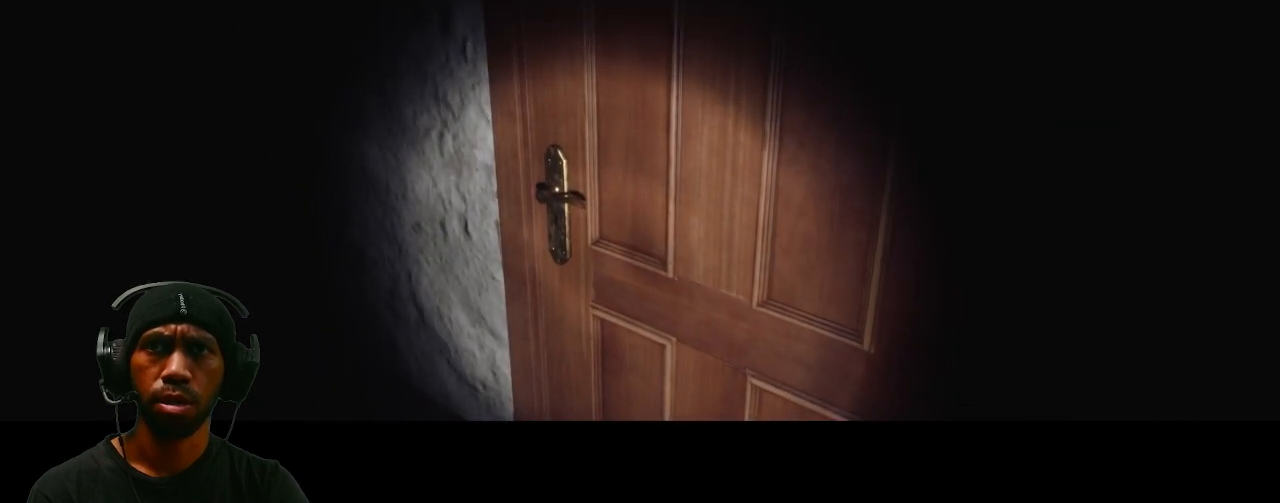
{"keys": ["w"], "mouse": [], "events": [[383, "w", "down"]]}